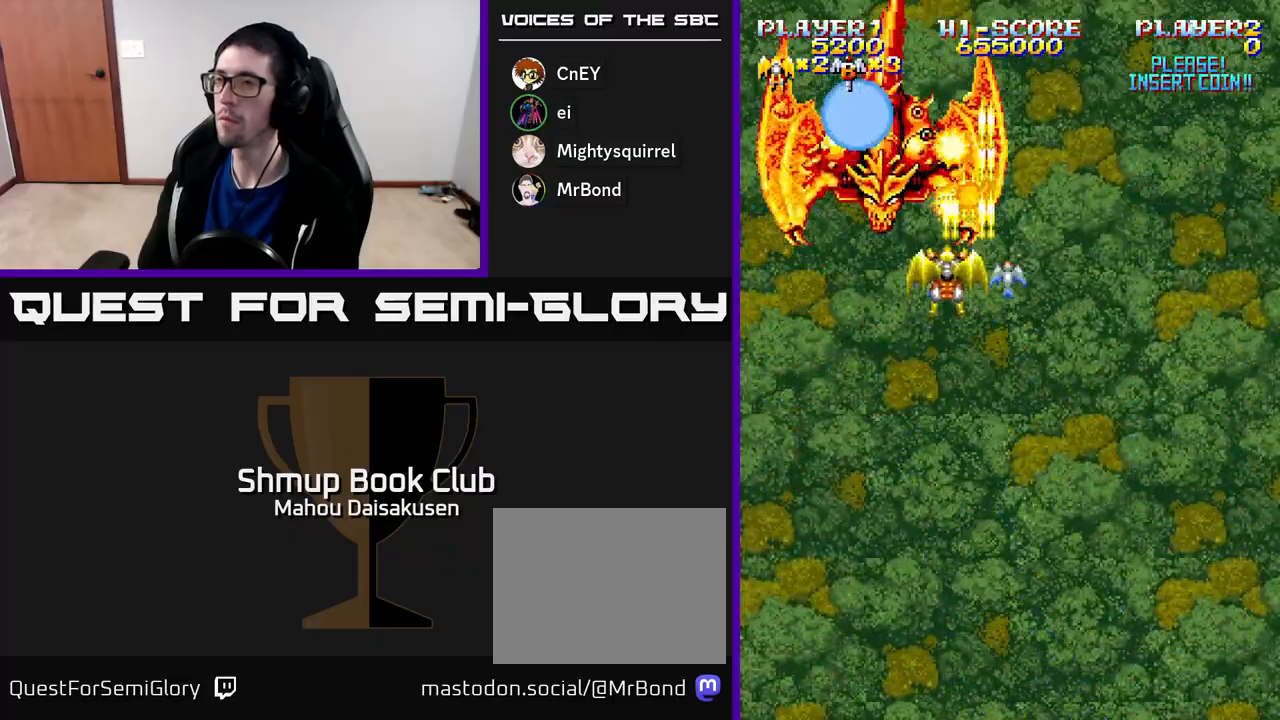
Gameplay with a controller (Xbox layout); each line is a JSON object with the inputs held at the frame after it. "events" lists button and stick changes between this image and that frame as [ms after this image, input, new state], when the widget could be followed in between. Not read: left_stick.
{"buttons": ["A", "DPAD_LEFT"], "right_stick": "center"}
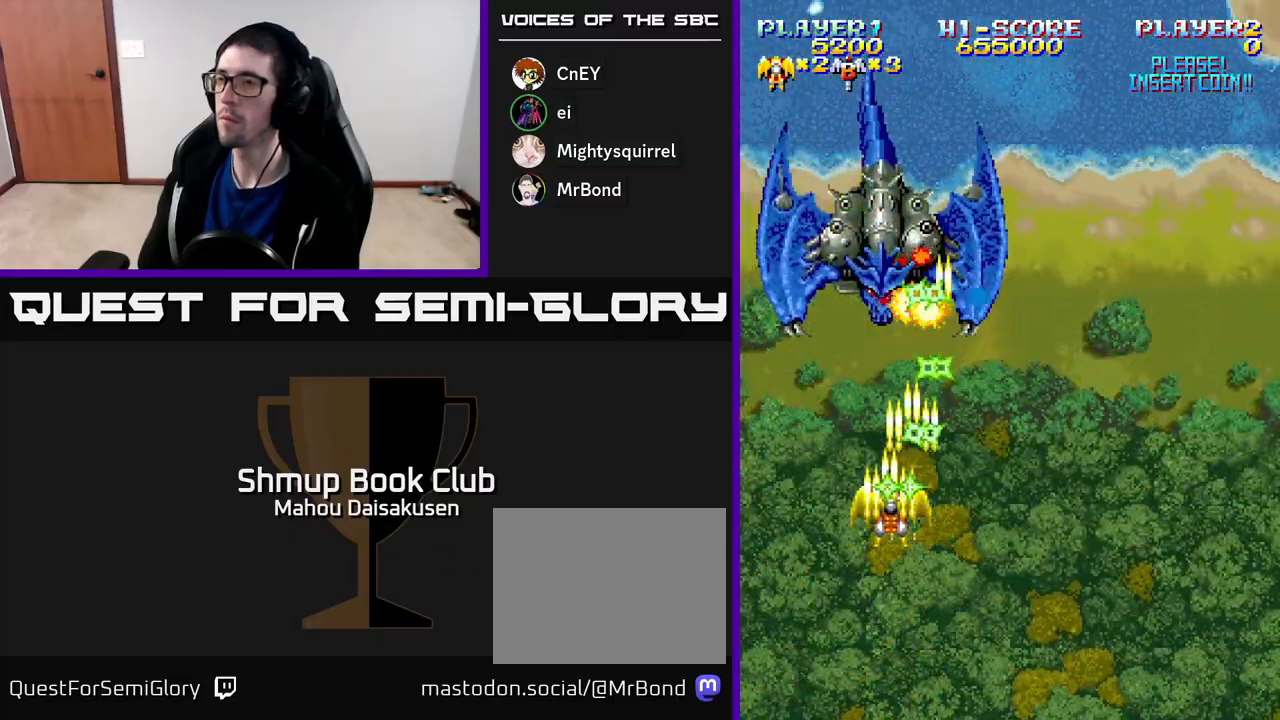
{"buttons": ["A"], "right_stick": "center", "events": [[17, "DPAD_LEFT", "up"], [300, "DPAD_UP", "down"], [333, "DPAD_UP", "up"]]}
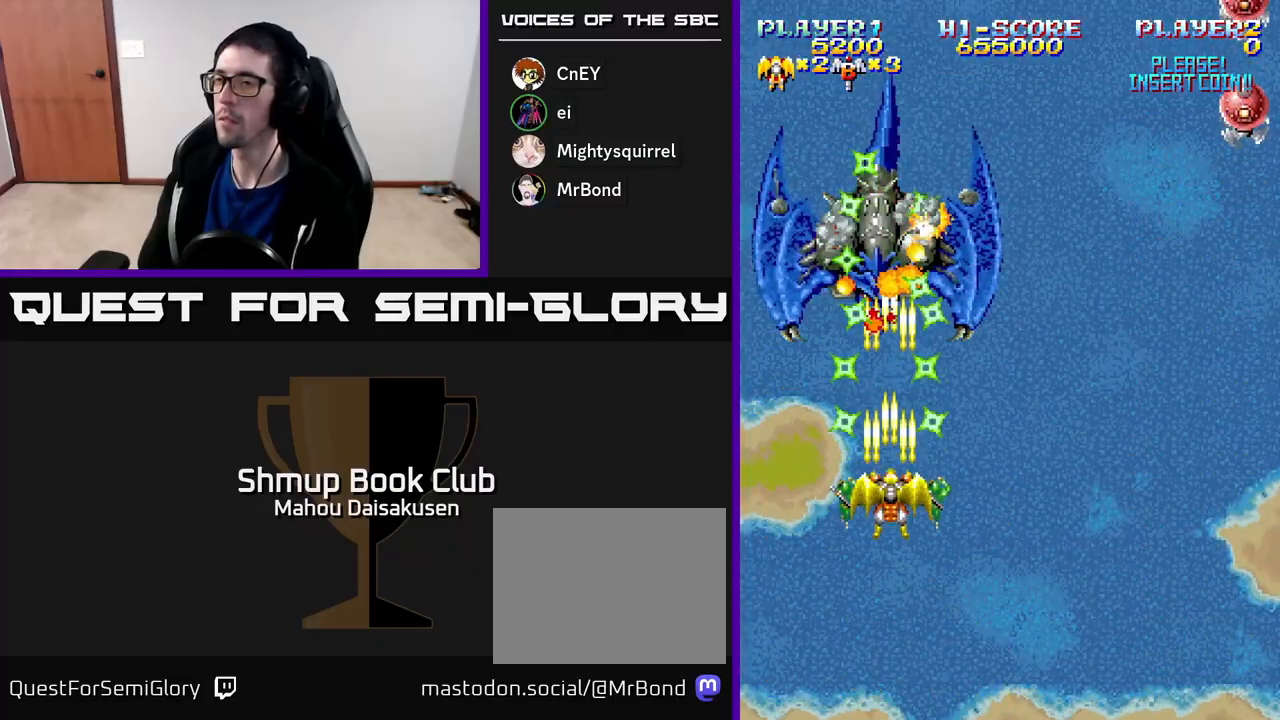
{"buttons": ["A", "DPAD_RIGHT"], "right_stick": "center", "events": [[217, "DPAD_DOWN", "down"], [250, "DPAD_RIGHT", "down"], [383, "DPAD_DOWN", "up"]]}
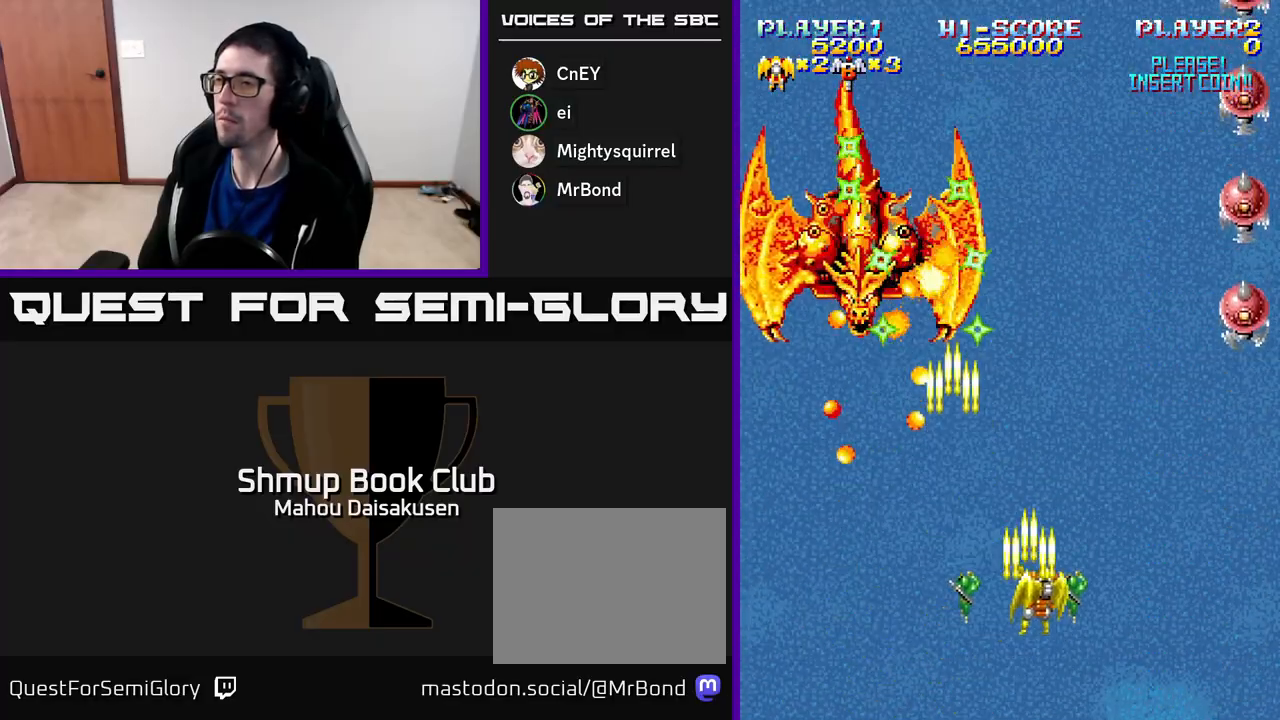
{"buttons": ["A", "DPAD_DOWN"], "right_stick": "center", "events": [[383, "DPAD_DOWN", "down"], [450, "DPAD_RIGHT", "up"]]}
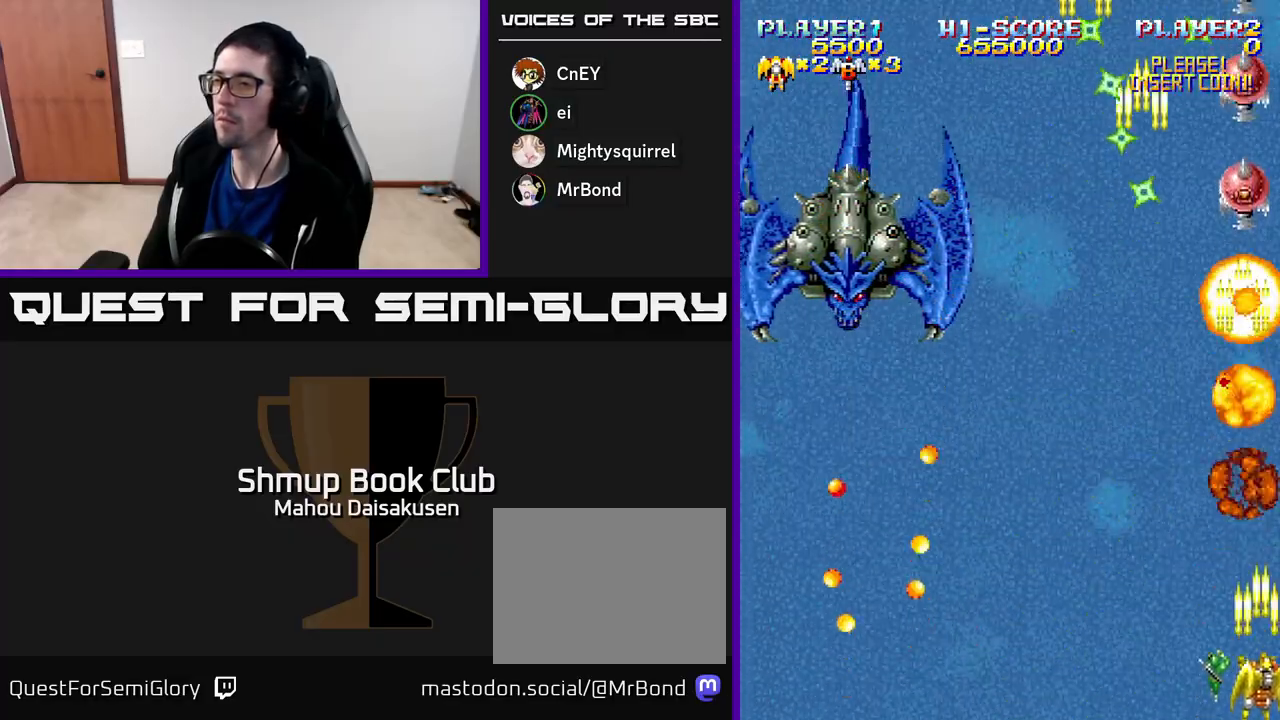
{"buttons": ["A", "DPAD_LEFT"], "right_stick": "center", "events": [[33, "DPAD_DOWN", "up"], [67, "DPAD_LEFT", "down"], [117, "DPAD_UP", "down"], [417, "DPAD_UP", "up"]]}
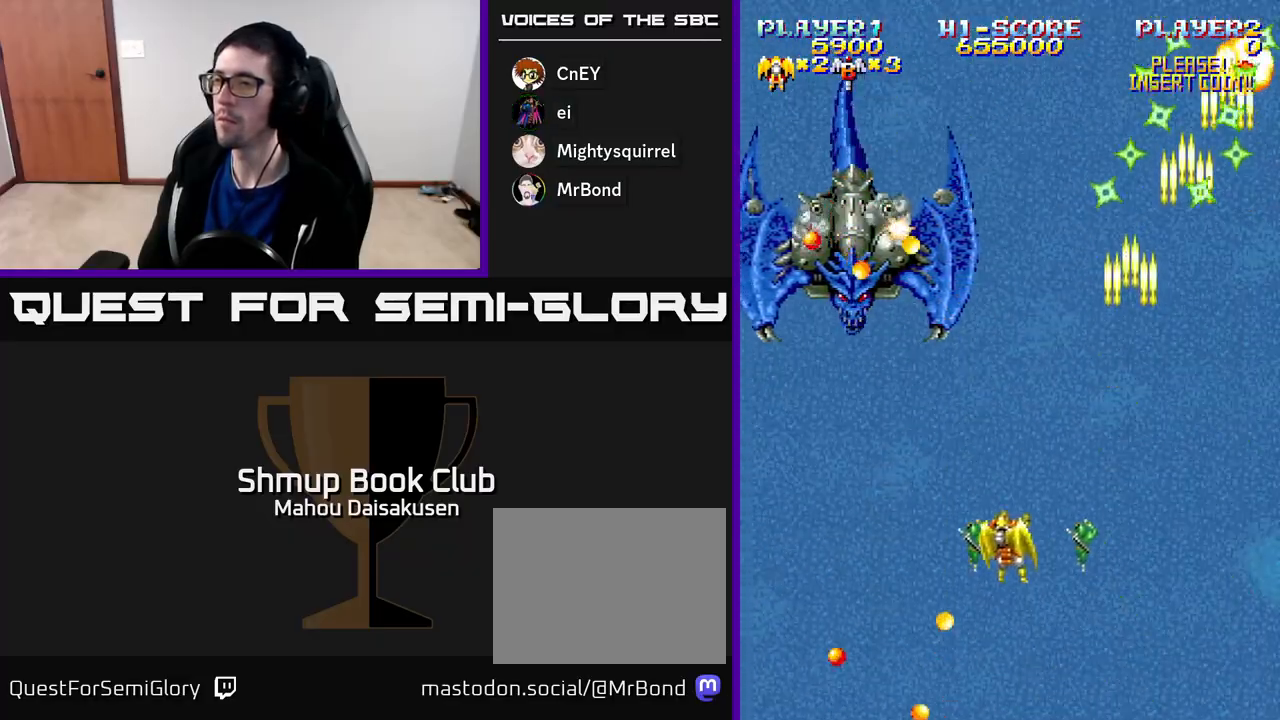
{"buttons": ["A"], "right_stick": "center", "events": [[250, "DPAD_UP", "down"], [267, "DPAD_LEFT", "up"], [333, "DPAD_UP", "up"]]}
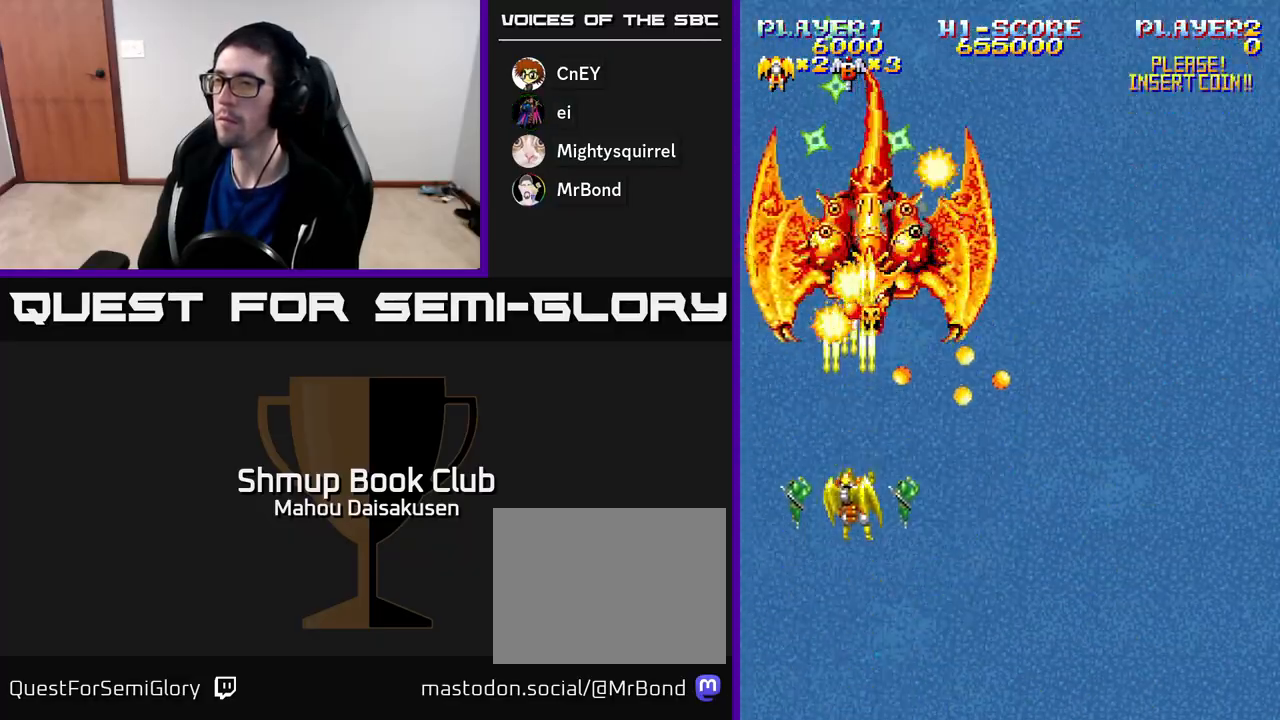
{"buttons": ["A"], "right_stick": "center", "events": [[300, "DPAD_DOWN", "down"], [483, "DPAD_DOWN", "up"]]}
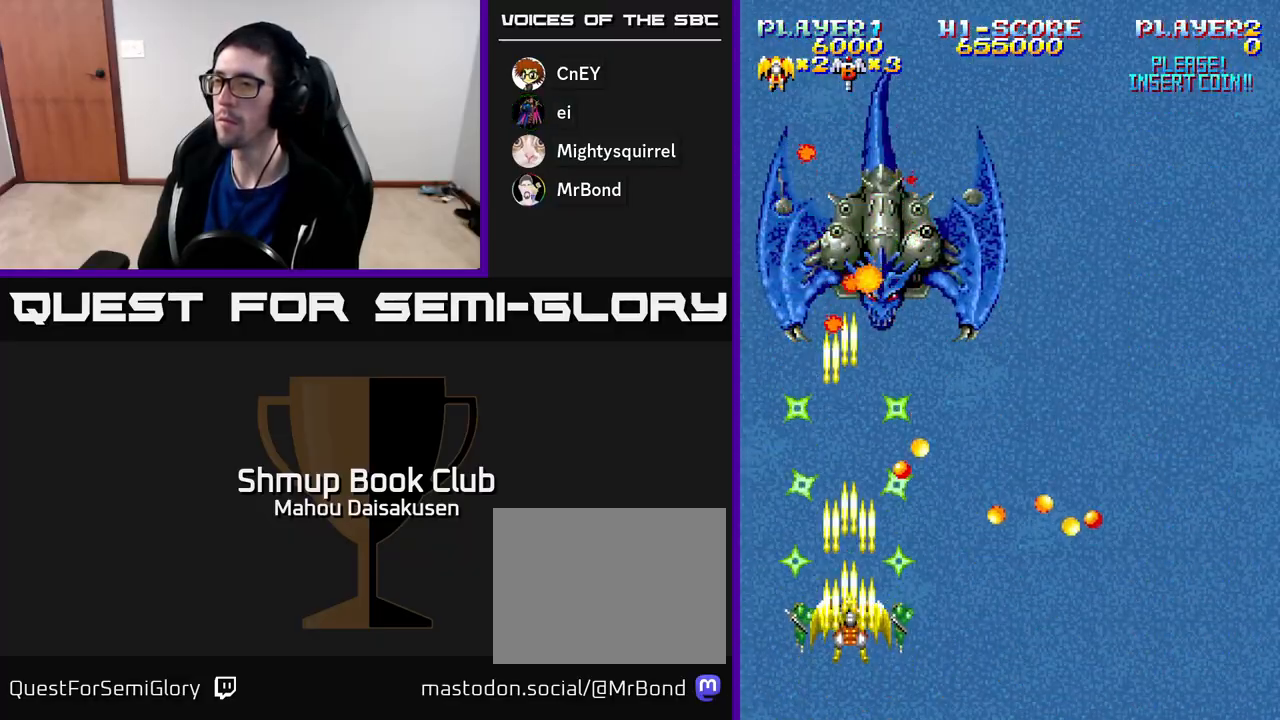
{"buttons": ["A", "DPAD_DOWN", "DPAD_RIGHT"], "right_stick": "center", "events": [[167, "DPAD_UP", "down"], [400, "DPAD_UP", "up"], [417, "DPAD_RIGHT", "down"], [483, "DPAD_DOWN", "down"]]}
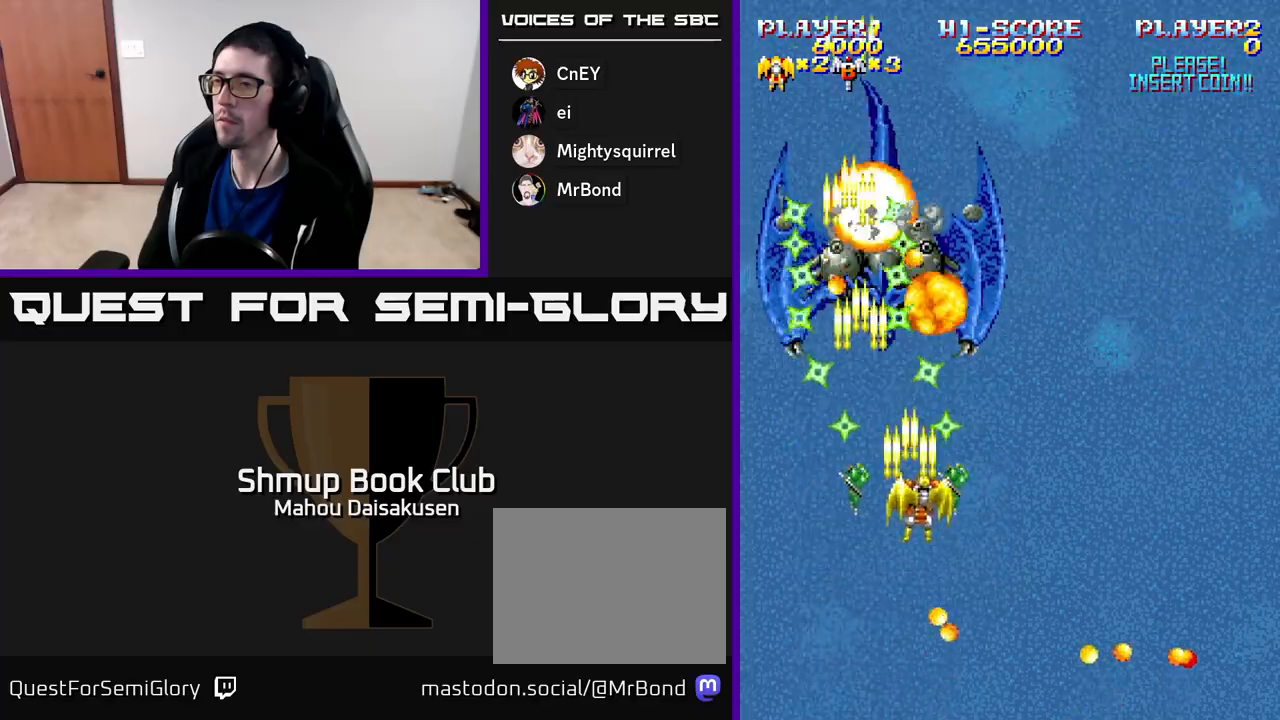
{"buttons": ["A", "DPAD_RIGHT"], "right_stick": "center", "events": [[17, "DPAD_RIGHT", "up"], [67, "DPAD_DOWN", "up"], [283, "DPAD_DOWN", "down"], [333, "DPAD_RIGHT", "down"], [383, "DPAD_DOWN", "up"]]}
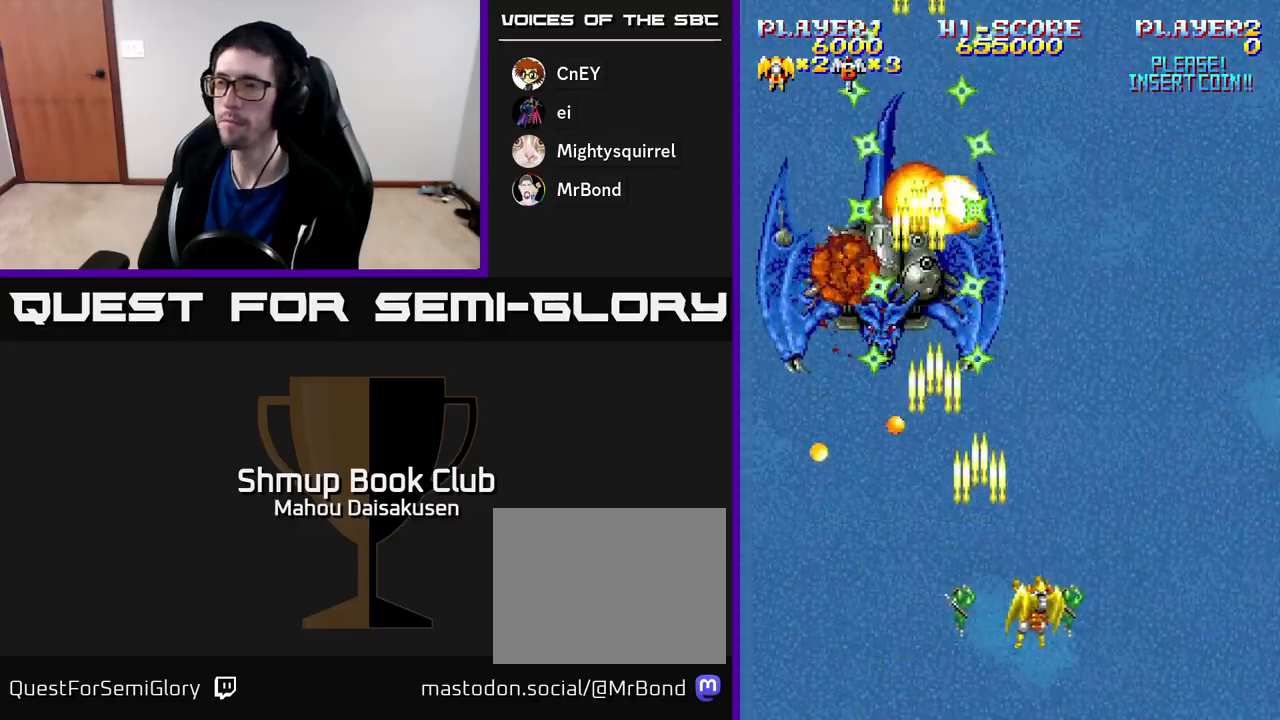
{"buttons": ["A", "DPAD_UP", "DPAD_LEFT"], "right_stick": "center", "events": [[383, "DPAD_RIGHT", "up"], [433, "DPAD_UP", "down"], [467, "DPAD_LEFT", "down"]]}
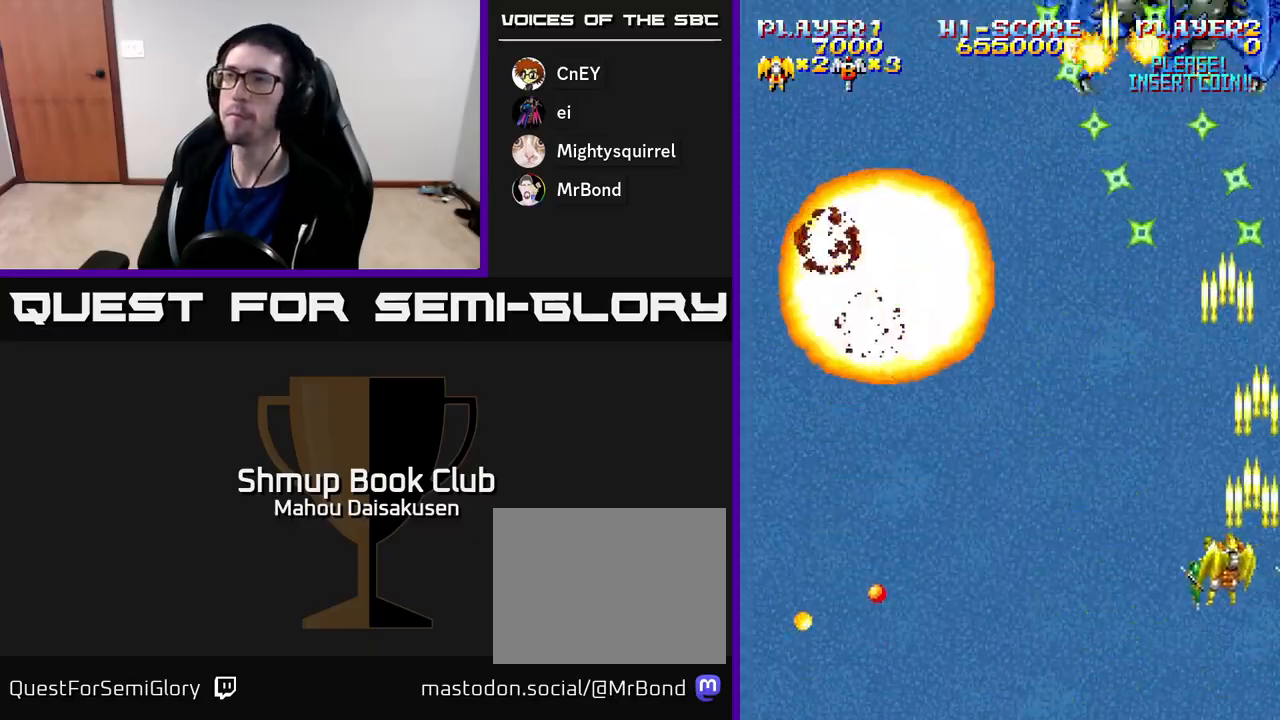
{"buttons": ["A", "DPAD_UP", "DPAD_RIGHT"], "right_stick": "center", "events": [[167, "DPAD_UP", "up"], [383, "DPAD_LEFT", "up"], [417, "DPAD_RIGHT", "down"], [483, "DPAD_UP", "down"]]}
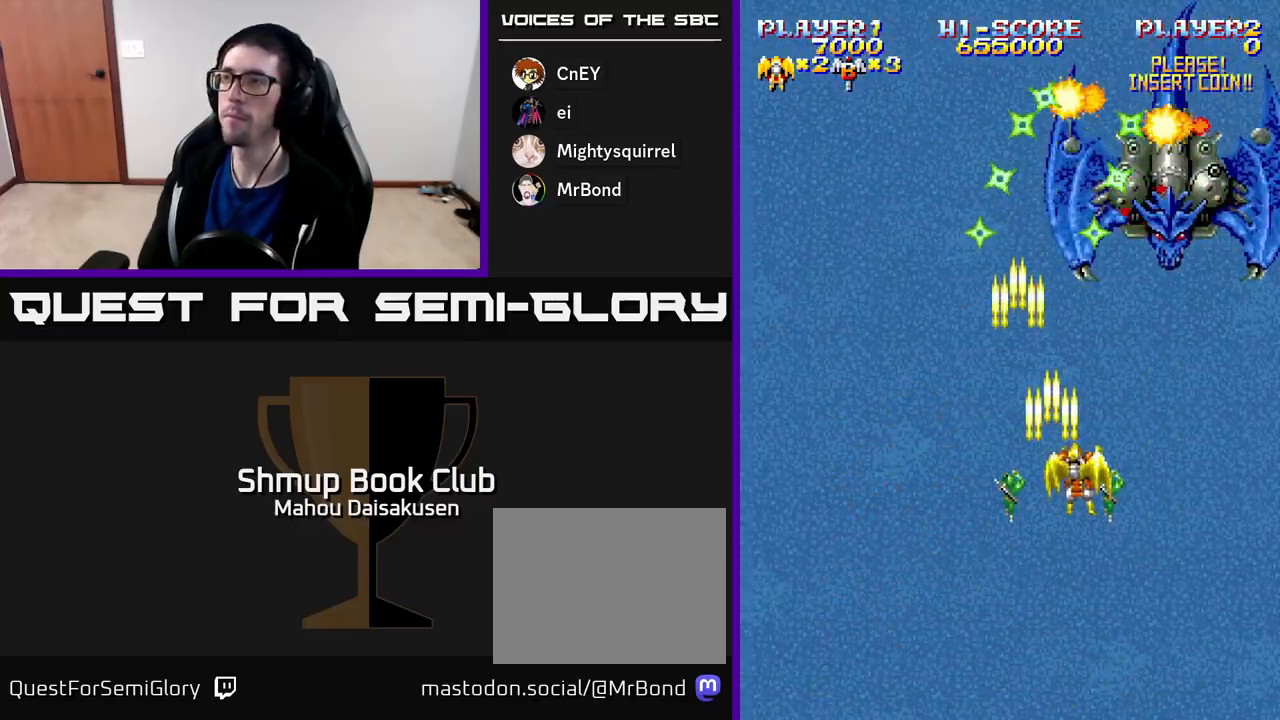
{"buttons": ["A"], "right_stick": "center", "events": [[167, "DPAD_UP", "up"], [250, "DPAD_RIGHT", "up"]]}
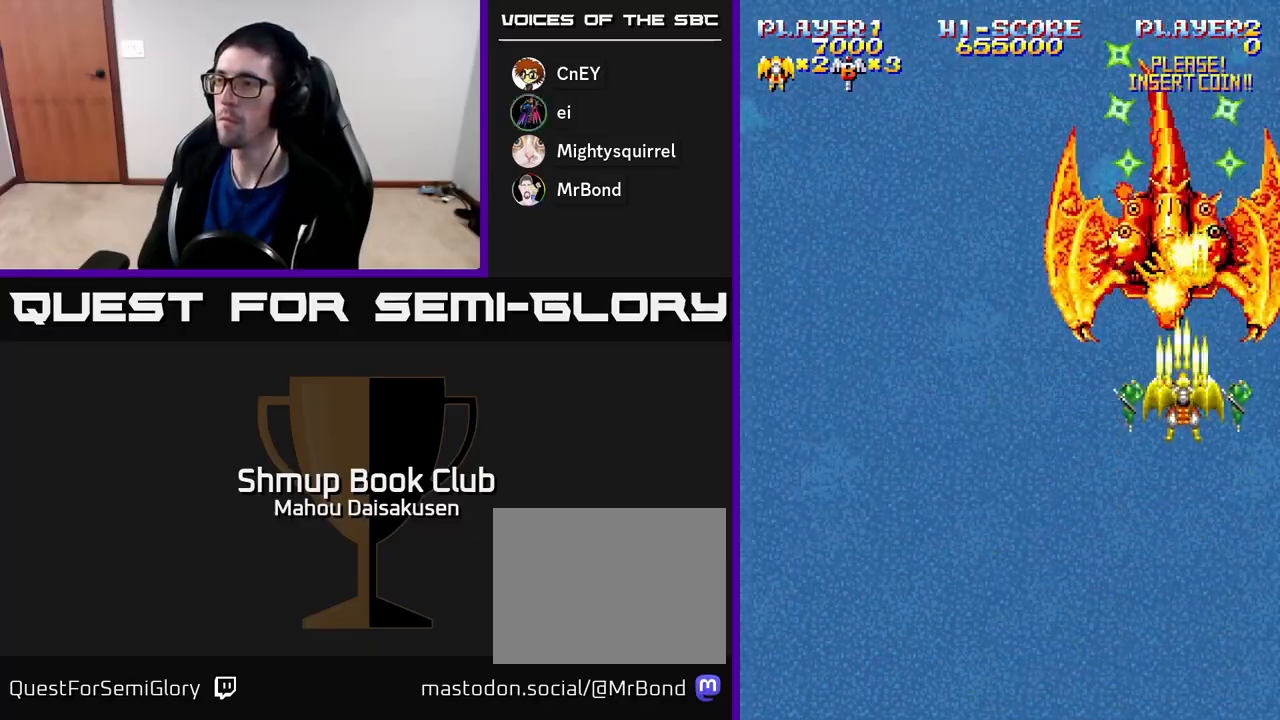
{"buttons": ["A", "DPAD_DOWN"], "right_stick": "center", "events": [[450, "DPAD_DOWN", "down"]]}
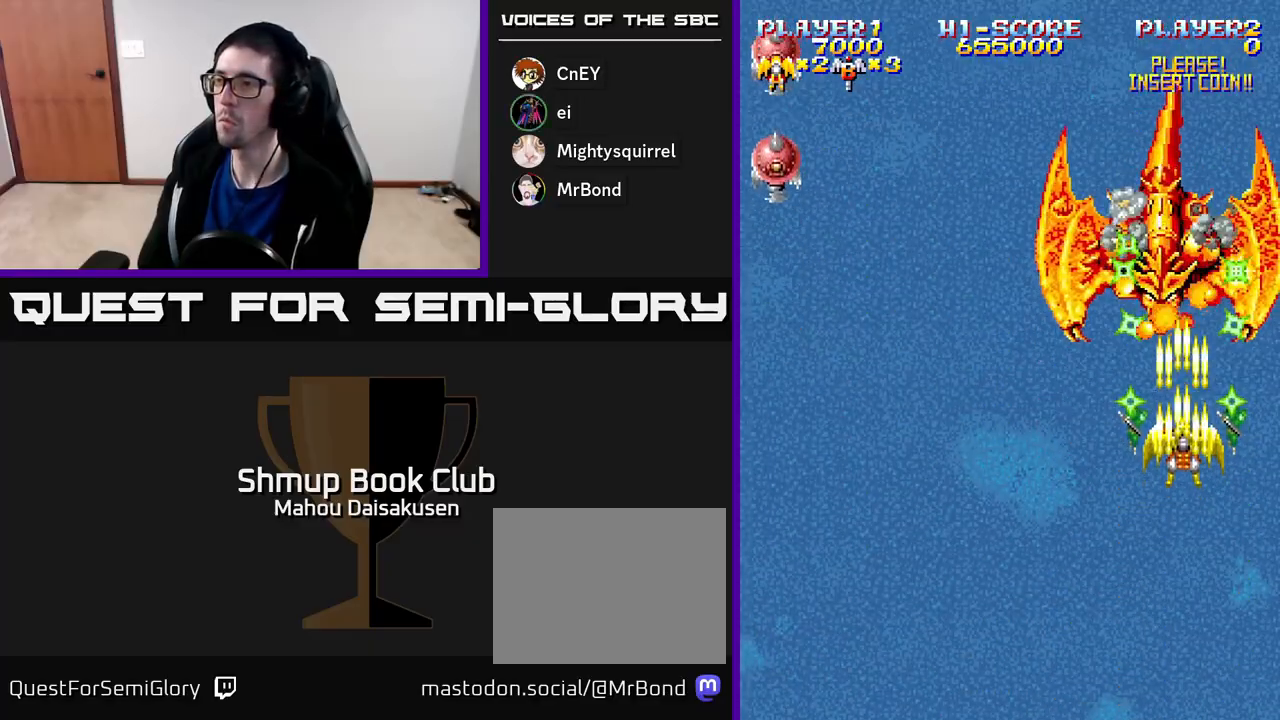
{"buttons": ["A", "DPAD_LEFT"], "right_stick": "center", "events": [[67, "DPAD_DOWN", "up"], [133, "DPAD_LEFT", "down"], [150, "DPAD_DOWN", "down"], [217, "DPAD_LEFT", "up"], [367, "DPAD_LEFT", "down"], [417, "DPAD_DOWN", "up"]]}
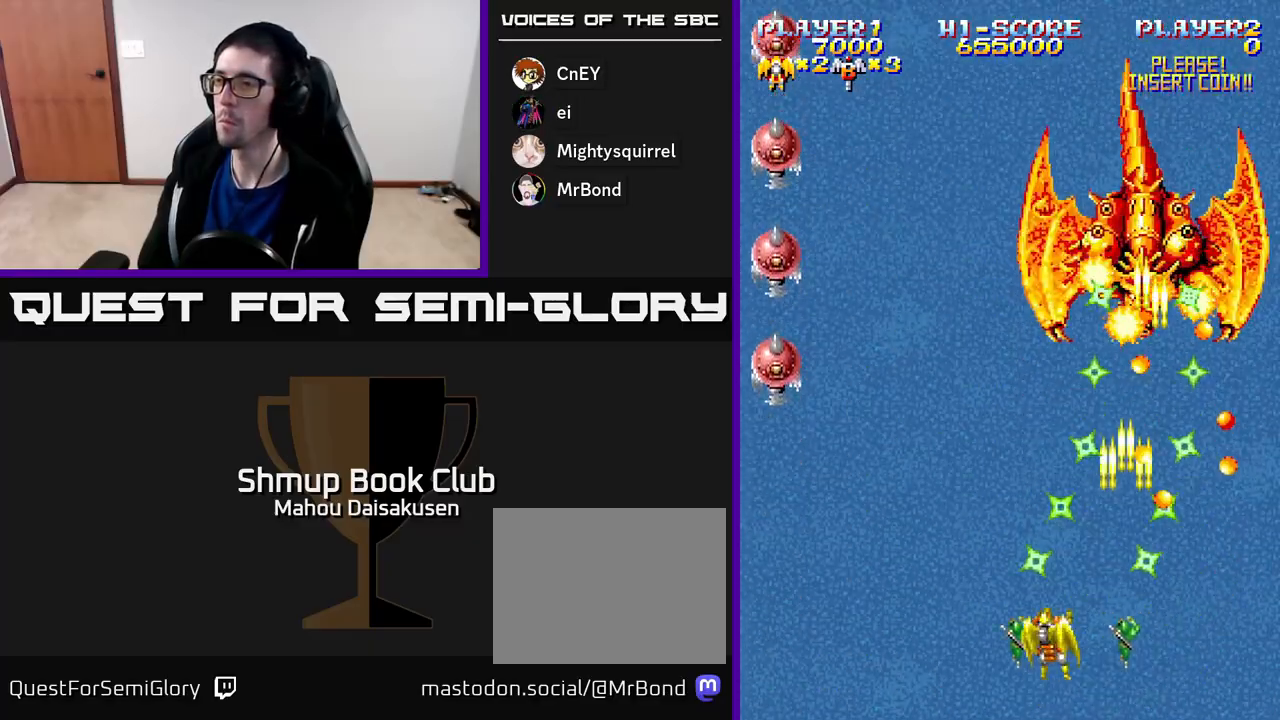
{"buttons": ["A", "DPAD_DOWN"], "right_stick": "center", "events": [[417, "DPAD_DOWN", "down"], [450, "DPAD_LEFT", "up"]]}
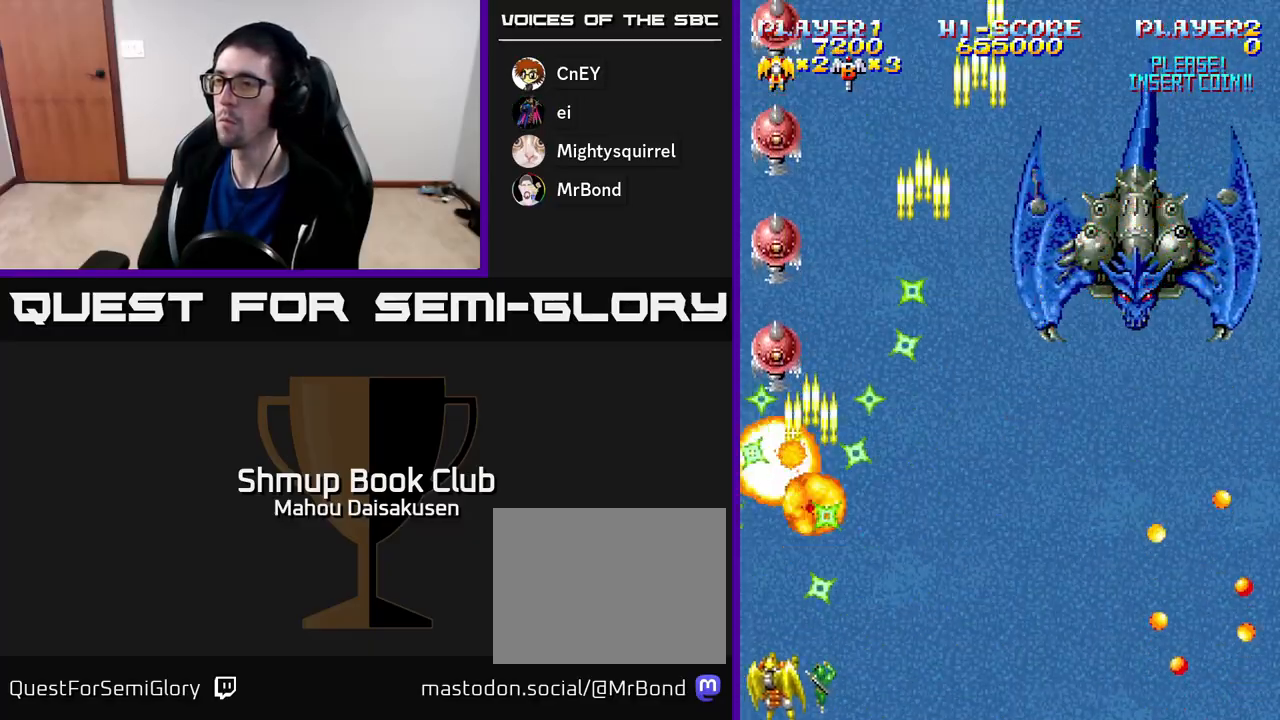
{"buttons": ["A", "DPAD_RIGHT"], "right_stick": "center", "events": [[83, "DPAD_DOWN", "up"], [117, "DPAD_UP", "down"], [150, "DPAD_RIGHT", "down"], [283, "DPAD_UP", "up"]]}
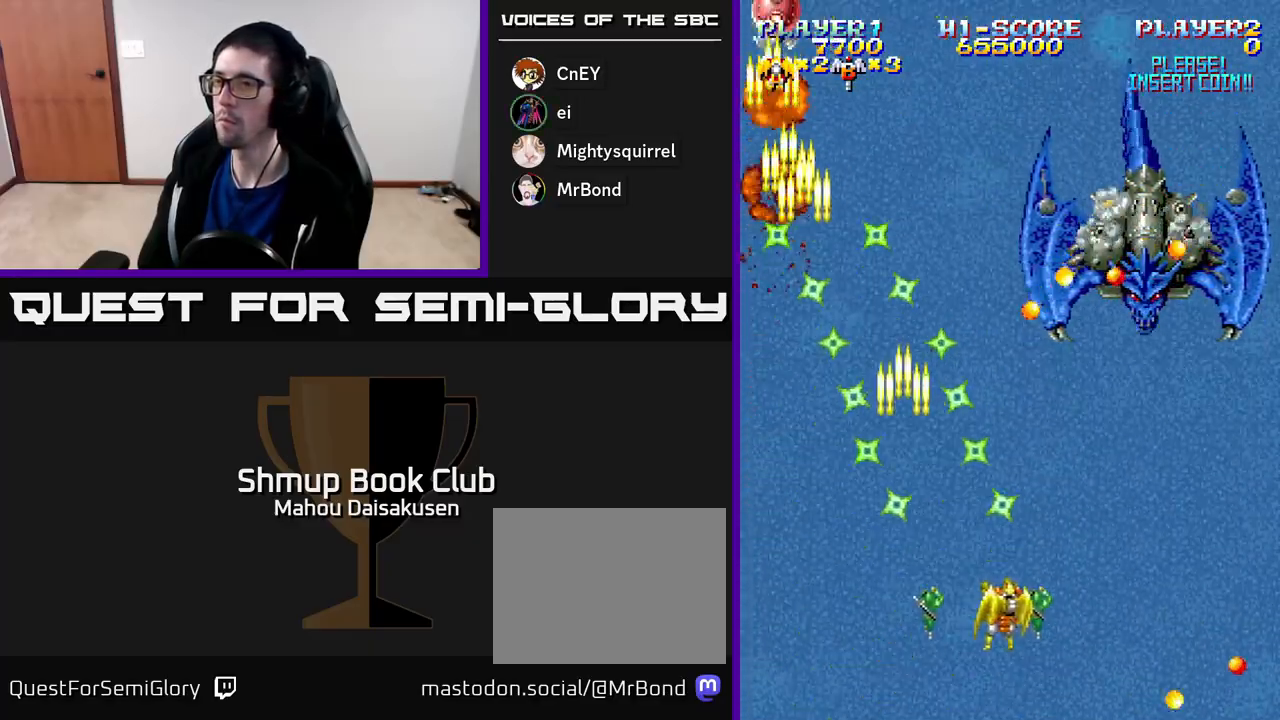
{"buttons": ["A", "DPAD_UP"], "right_stick": "center", "events": [[250, "DPAD_UP", "down"], [367, "DPAD_RIGHT", "up"]]}
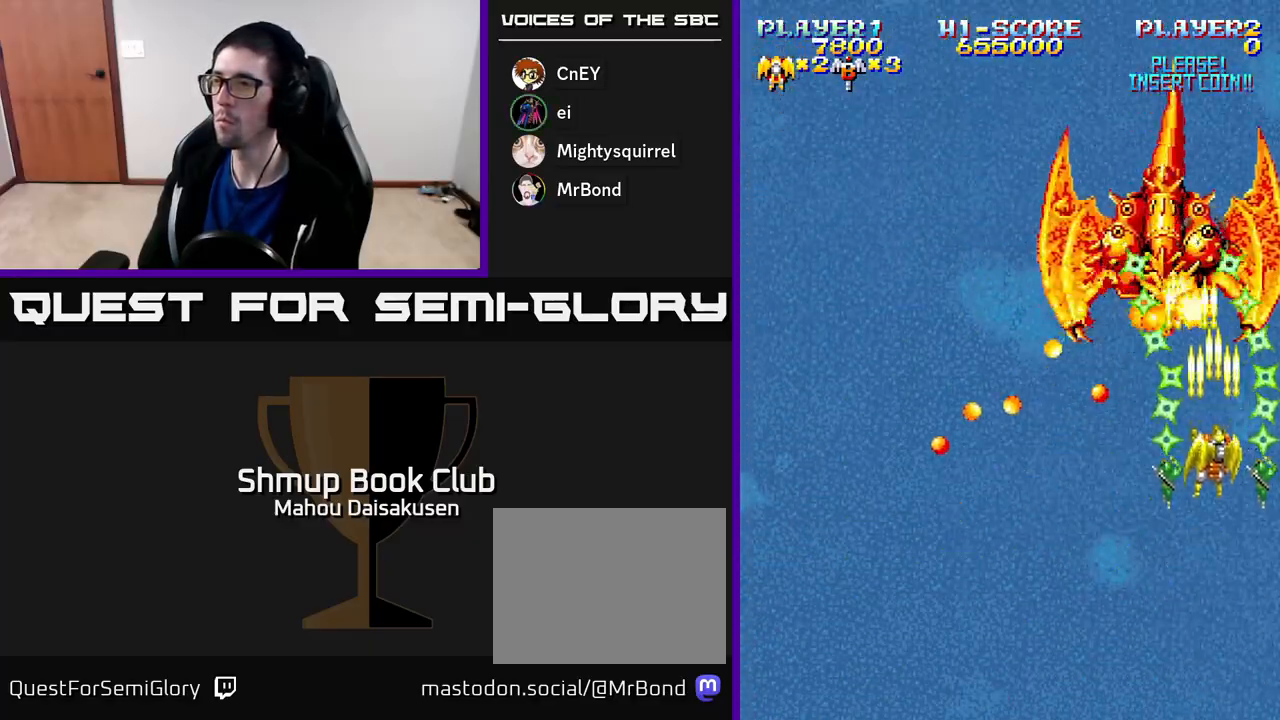
{"buttons": ["A"], "right_stick": "center", "events": [[50, "DPAD_UP", "up"], [183, "DPAD_DOWN", "down"], [333, "DPAD_DOWN", "up"]]}
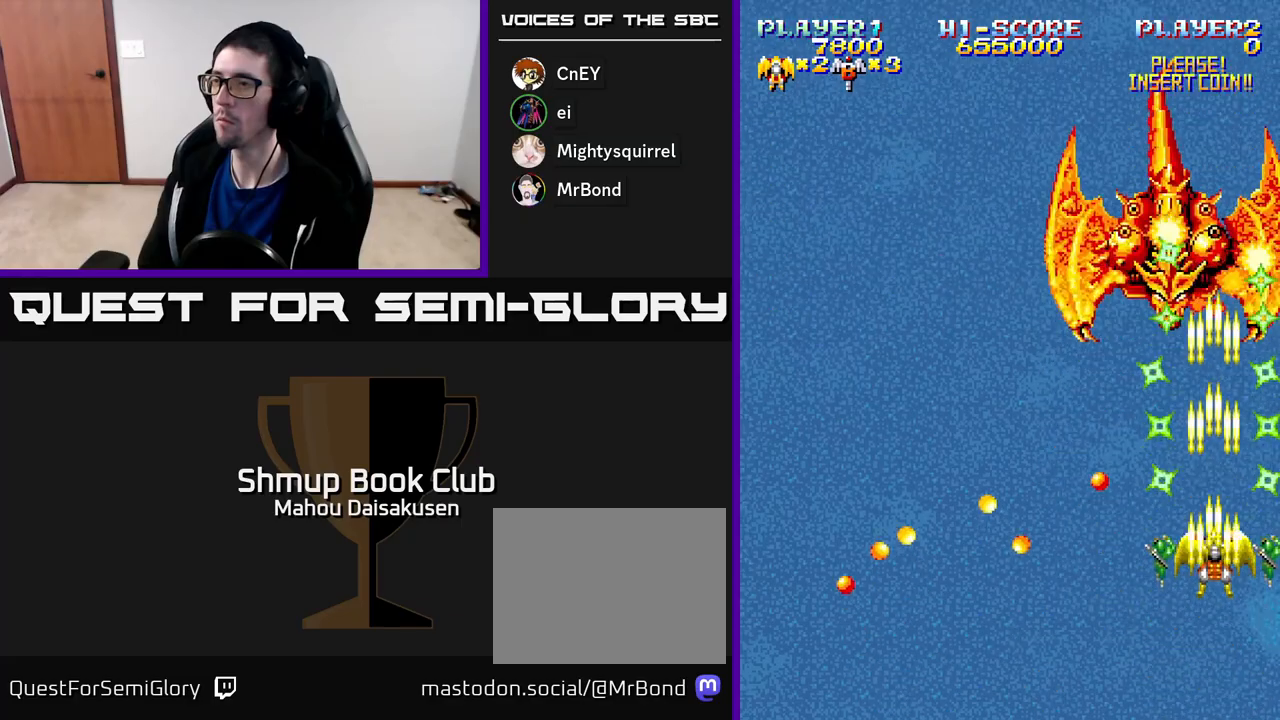
{"buttons": ["A", "DPAD_DOWN"], "right_stick": "center", "events": [[233, "DPAD_UP", "down"], [283, "DPAD_LEFT", "down"], [333, "DPAD_UP", "up"], [367, "DPAD_LEFT", "up"], [483, "DPAD_DOWN", "down"]]}
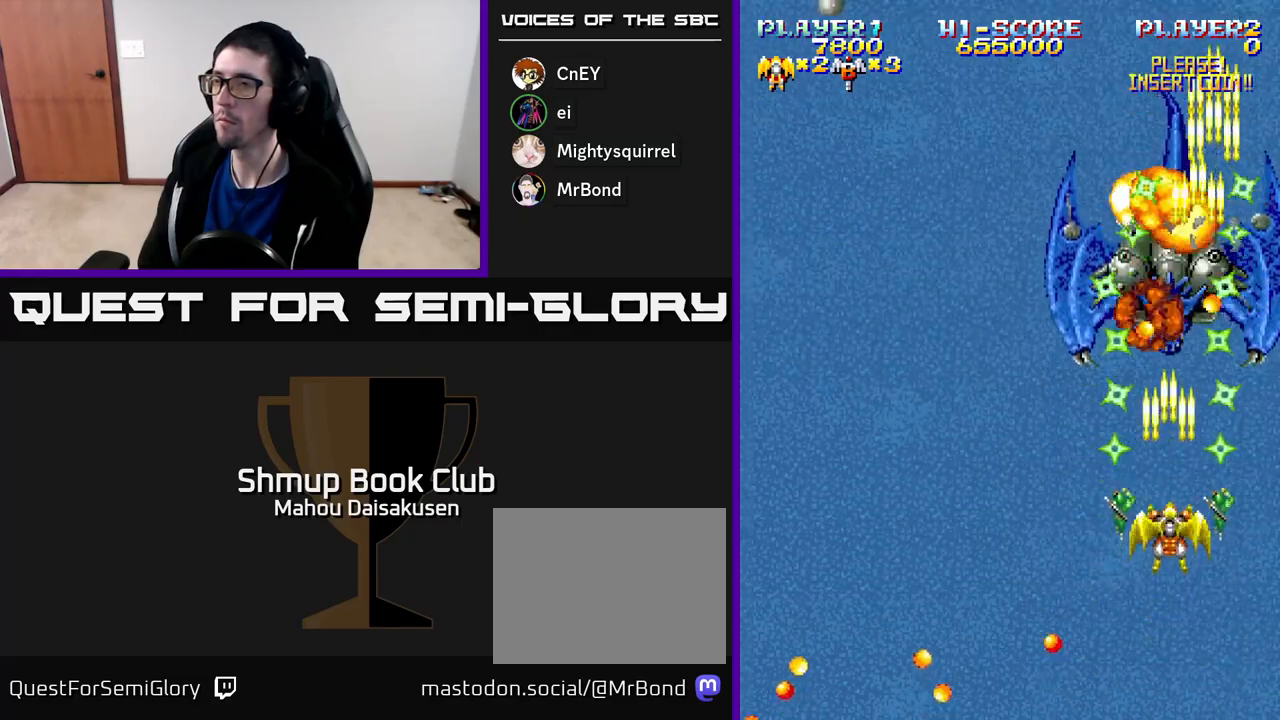
{"buttons": ["A", "DPAD_UP", "DPAD_LEFT"], "right_stick": "center", "events": [[117, "DPAD_DOWN", "up"], [117, "DPAD_LEFT", "down"], [483, "DPAD_UP", "down"]]}
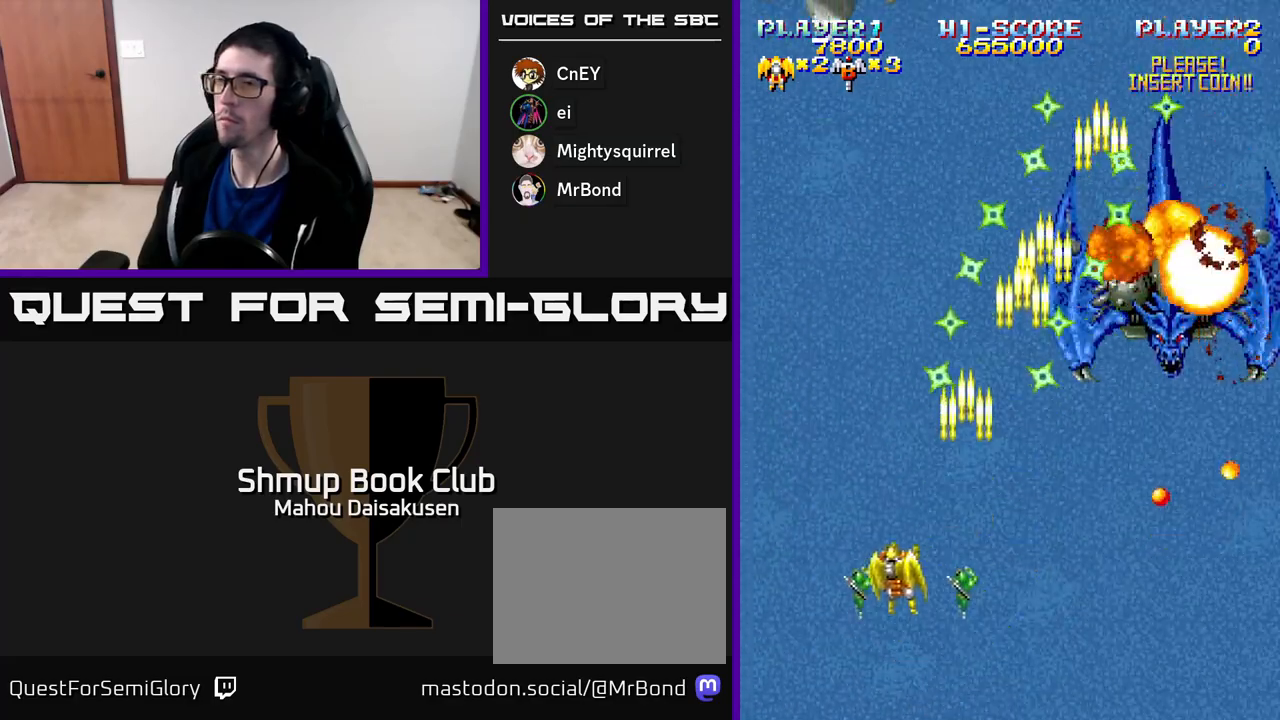
{"buttons": ["A", "DPAD_UP", "DPAD_RIGHT"], "right_stick": "center", "events": [[267, "DPAD_LEFT", "up"], [333, "DPAD_RIGHT", "down"]]}
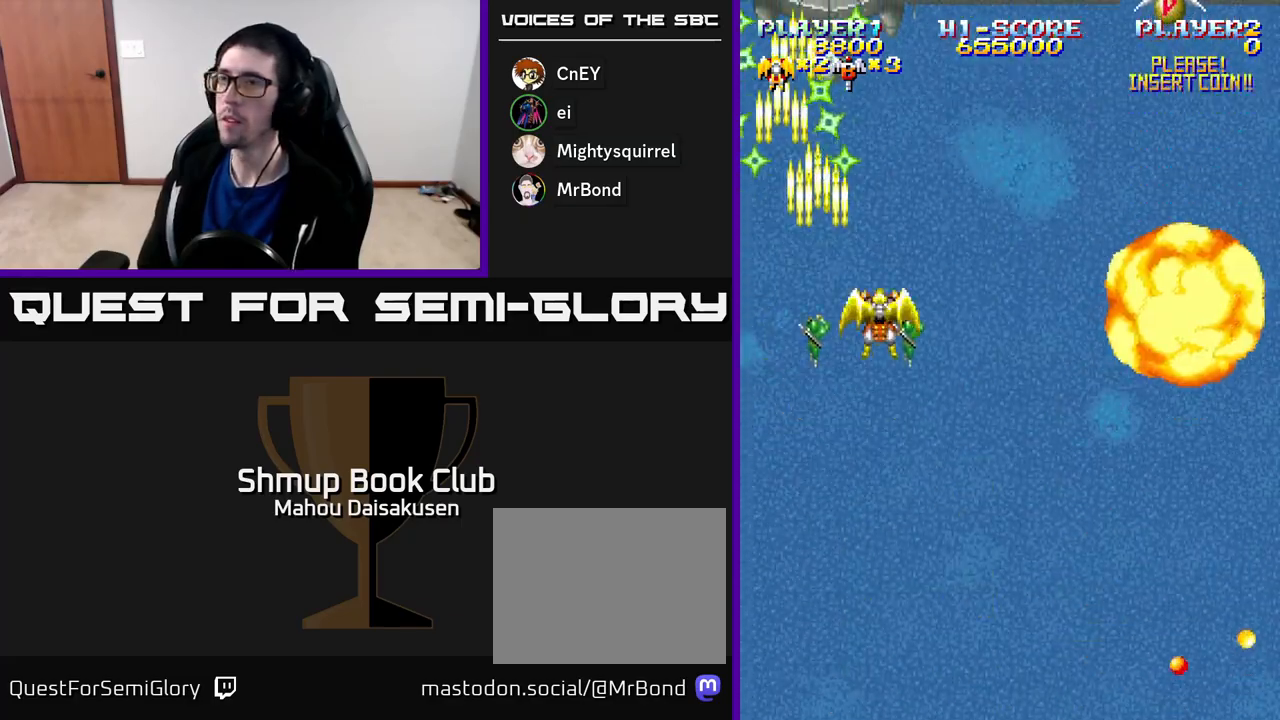
{"buttons": ["A", "DPAD_RIGHT"], "right_stick": "center", "events": [[67, "DPAD_RIGHT", "up"], [133, "DPAD_RIGHT", "down"], [133, "DPAD_UP", "up"]]}
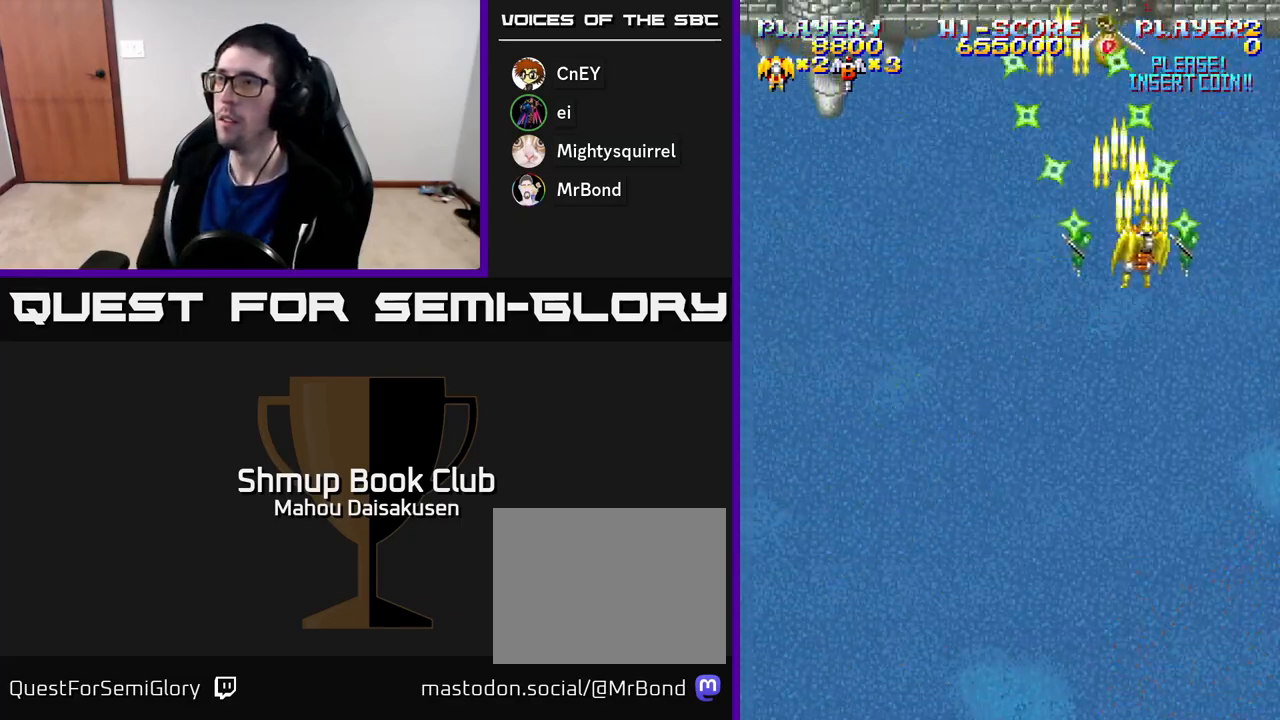
{"buttons": ["A", "DPAD_DOWN", "DPAD_RIGHT"], "right_stick": "center", "events": [[17, "DPAD_RIGHT", "up"], [50, "DPAD_LEFT", "down"], [367, "DPAD_DOWN", "down"], [367, "DPAD_LEFT", "up"], [417, "DPAD_RIGHT", "down"]]}
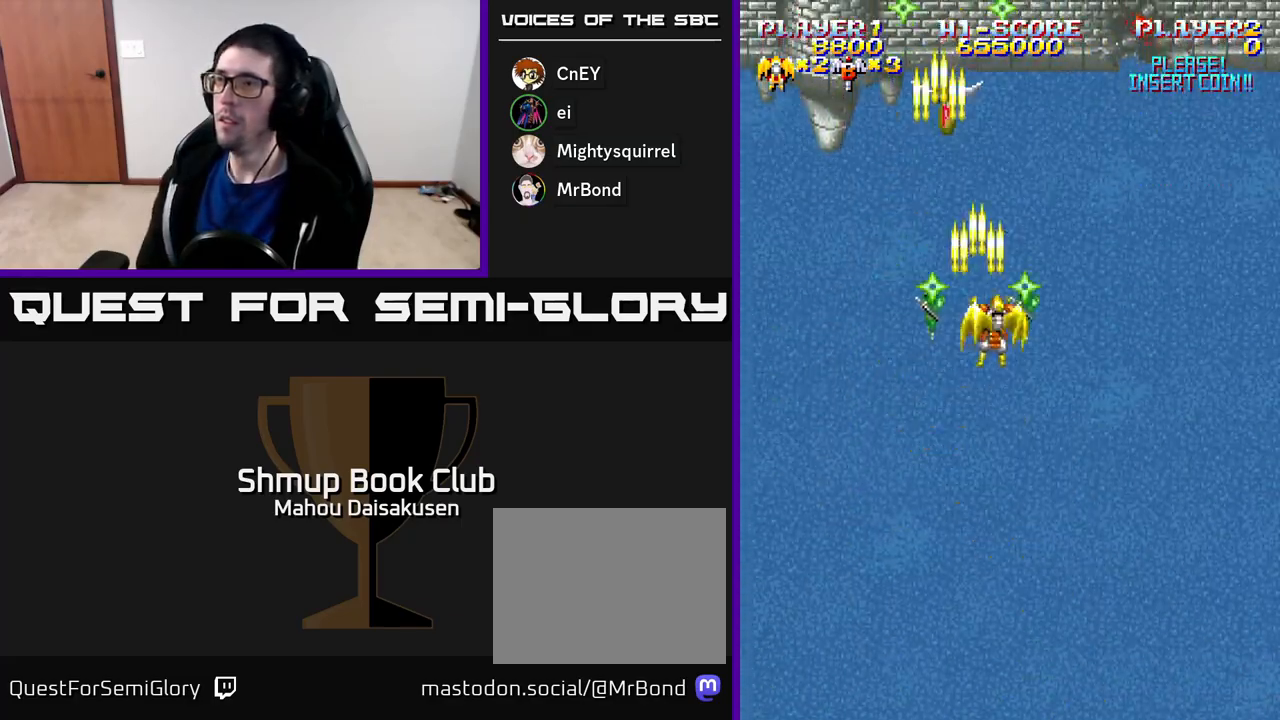
{"buttons": ["A", "DPAD_DOWN", "DPAD_RIGHT"], "right_stick": "center", "events": []}
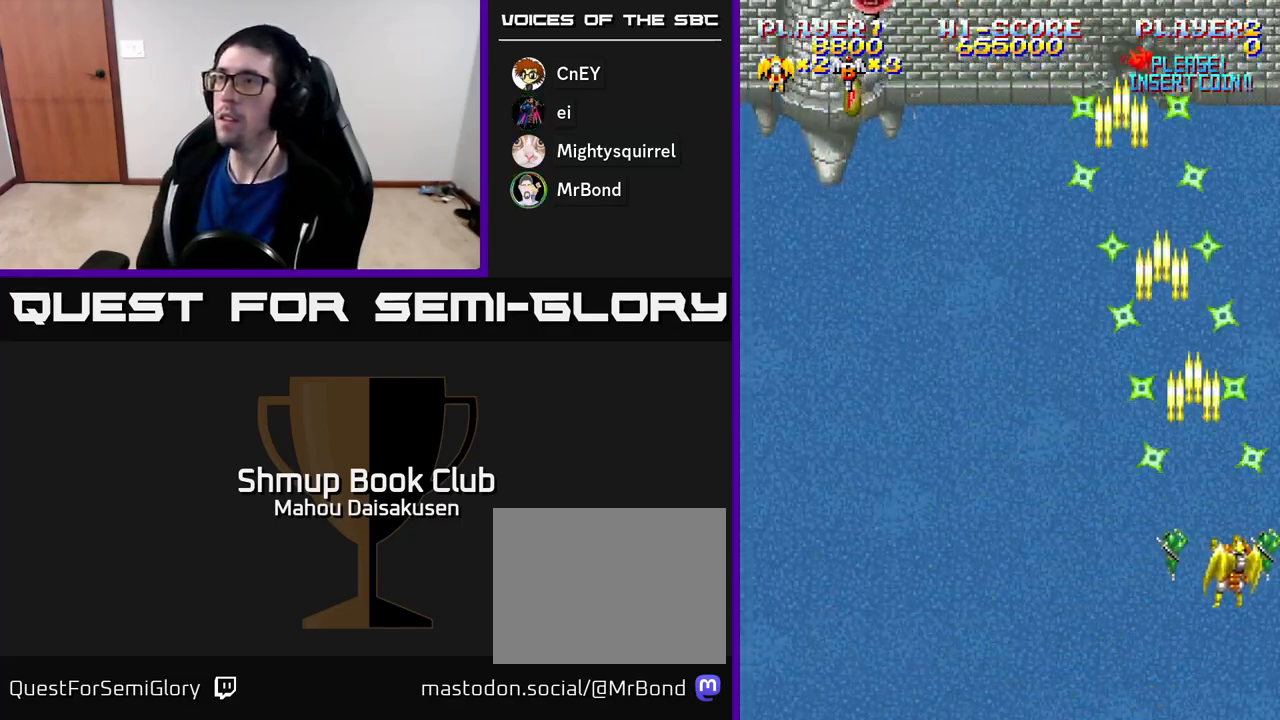
{"buttons": ["A", "DPAD_UP", "DPAD_LEFT"], "right_stick": "center", "events": [[67, "DPAD_DOWN", "up"], [67, "DPAD_RIGHT", "up"], [100, "DPAD_LEFT", "down"], [200, "DPAD_UP", "down"]]}
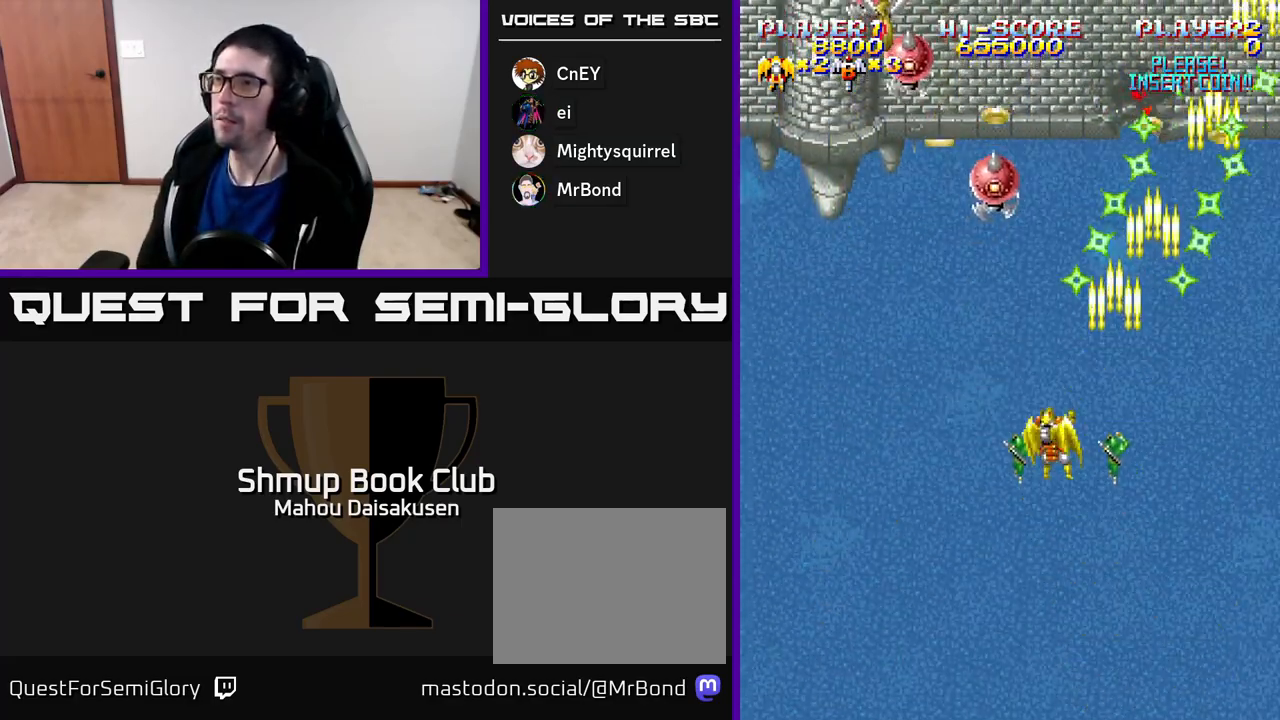
{"buttons": ["A", "DPAD_DOWN", "DPAD_RIGHT"], "right_stick": "center", "events": [[50, "DPAD_UP", "up"], [350, "DPAD_LEFT", "up"], [383, "DPAD_RIGHT", "down"], [467, "DPAD_DOWN", "down"]]}
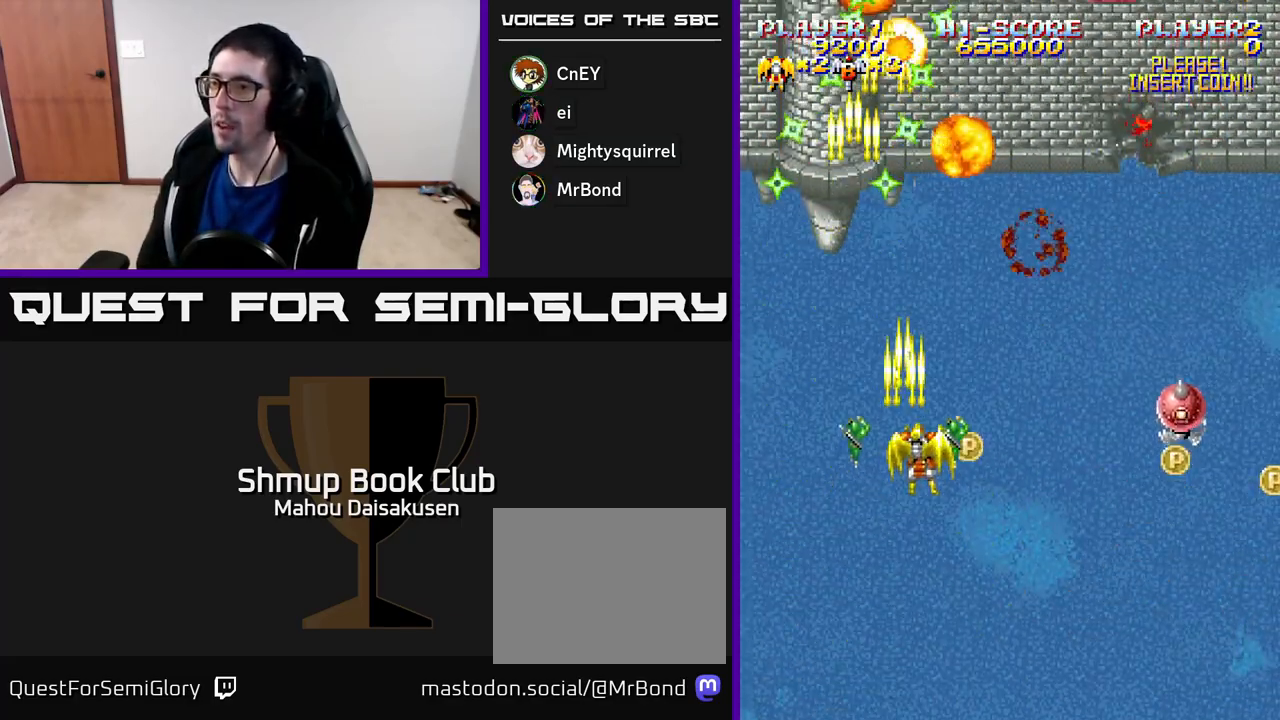
{"buttons": ["A", "DPAD_RIGHT"], "right_stick": "center", "events": [[500, "DPAD_DOWN", "up"]]}
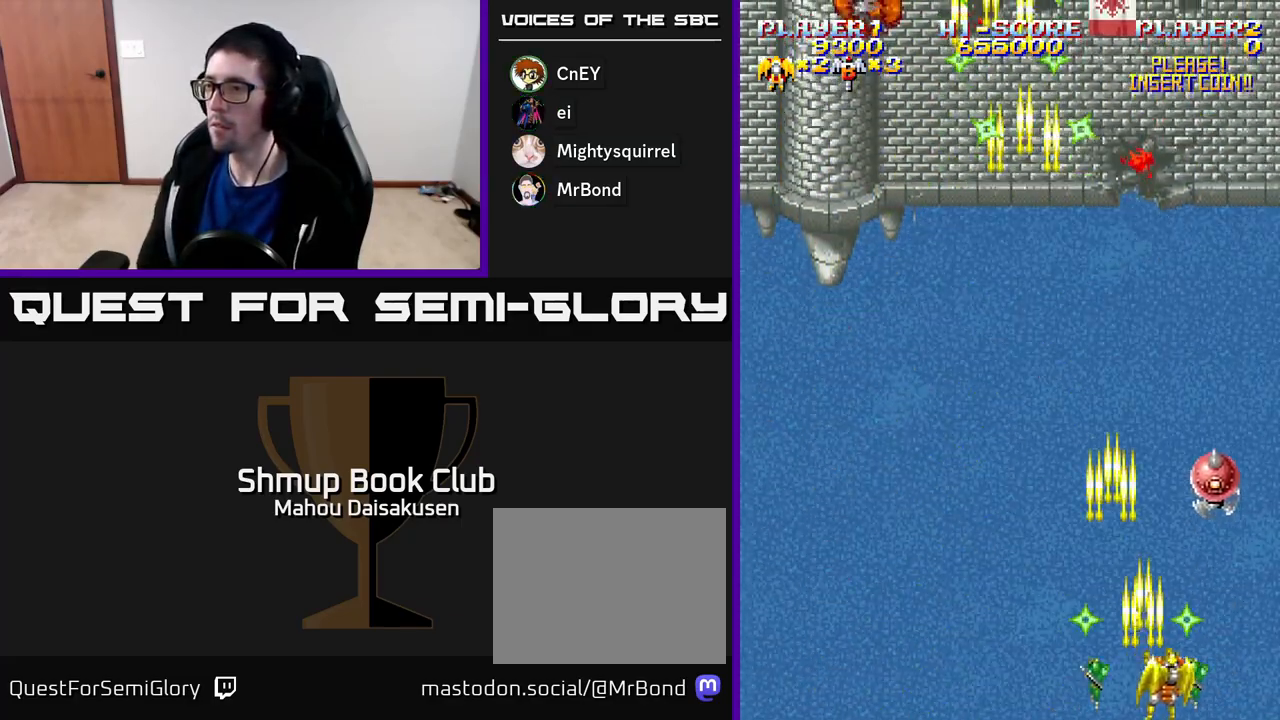
{"buttons": ["A", "DPAD_UP", "DPAD_LEFT"], "right_stick": "center", "events": [[167, "DPAD_RIGHT", "up"], [200, "DPAD_LEFT", "down"], [400, "DPAD_UP", "down"]]}
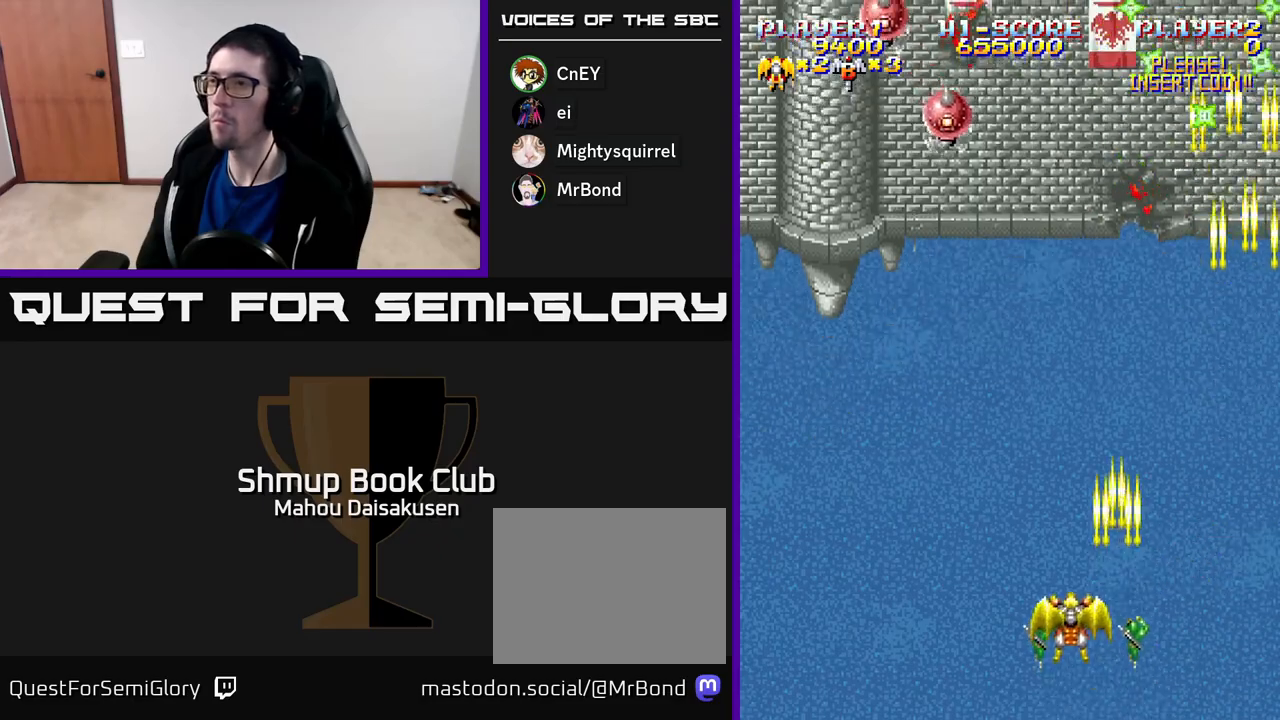
{"buttons": ["A", "DPAD_UP", "DPAD_LEFT"], "right_stick": "center", "events": []}
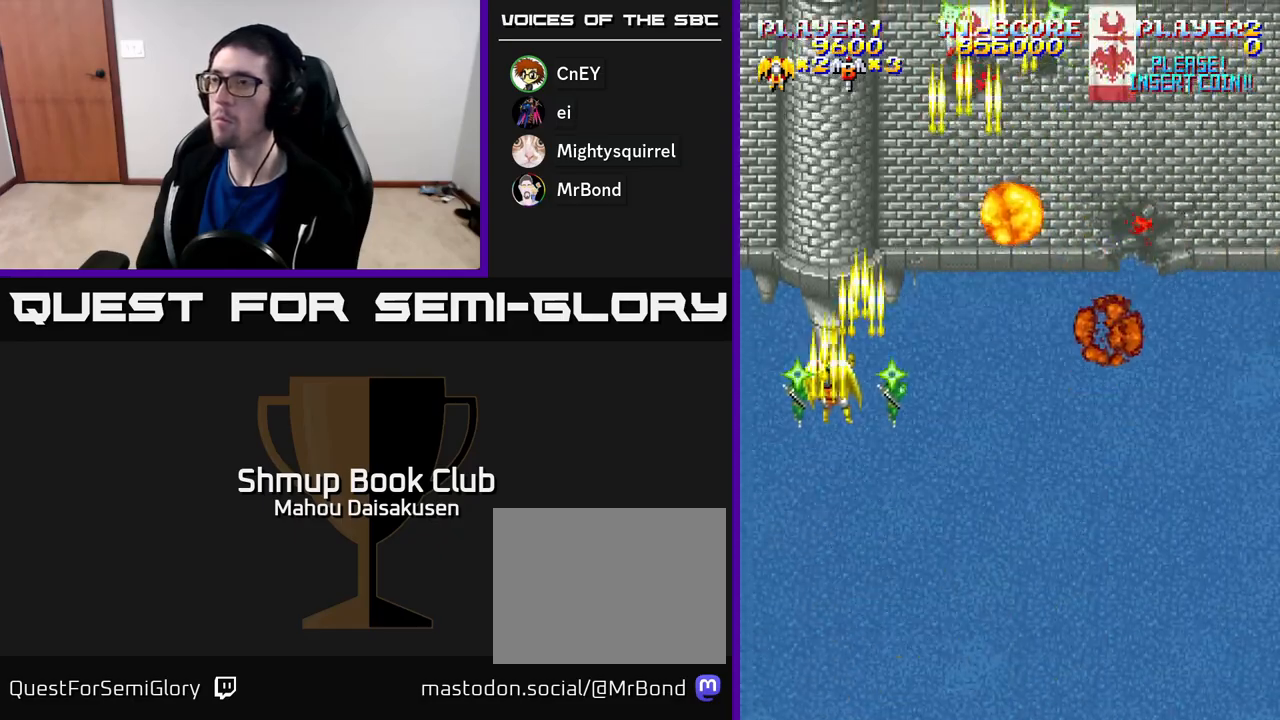
{"buttons": ["A", "DPAD_RIGHT"], "right_stick": "center", "events": [[133, "DPAD_LEFT", "up"], [133, "DPAD_UP", "up"], [167, "DPAD_RIGHT", "down"], [233, "DPAD_DOWN", "down"], [400, "DPAD_DOWN", "up"]]}